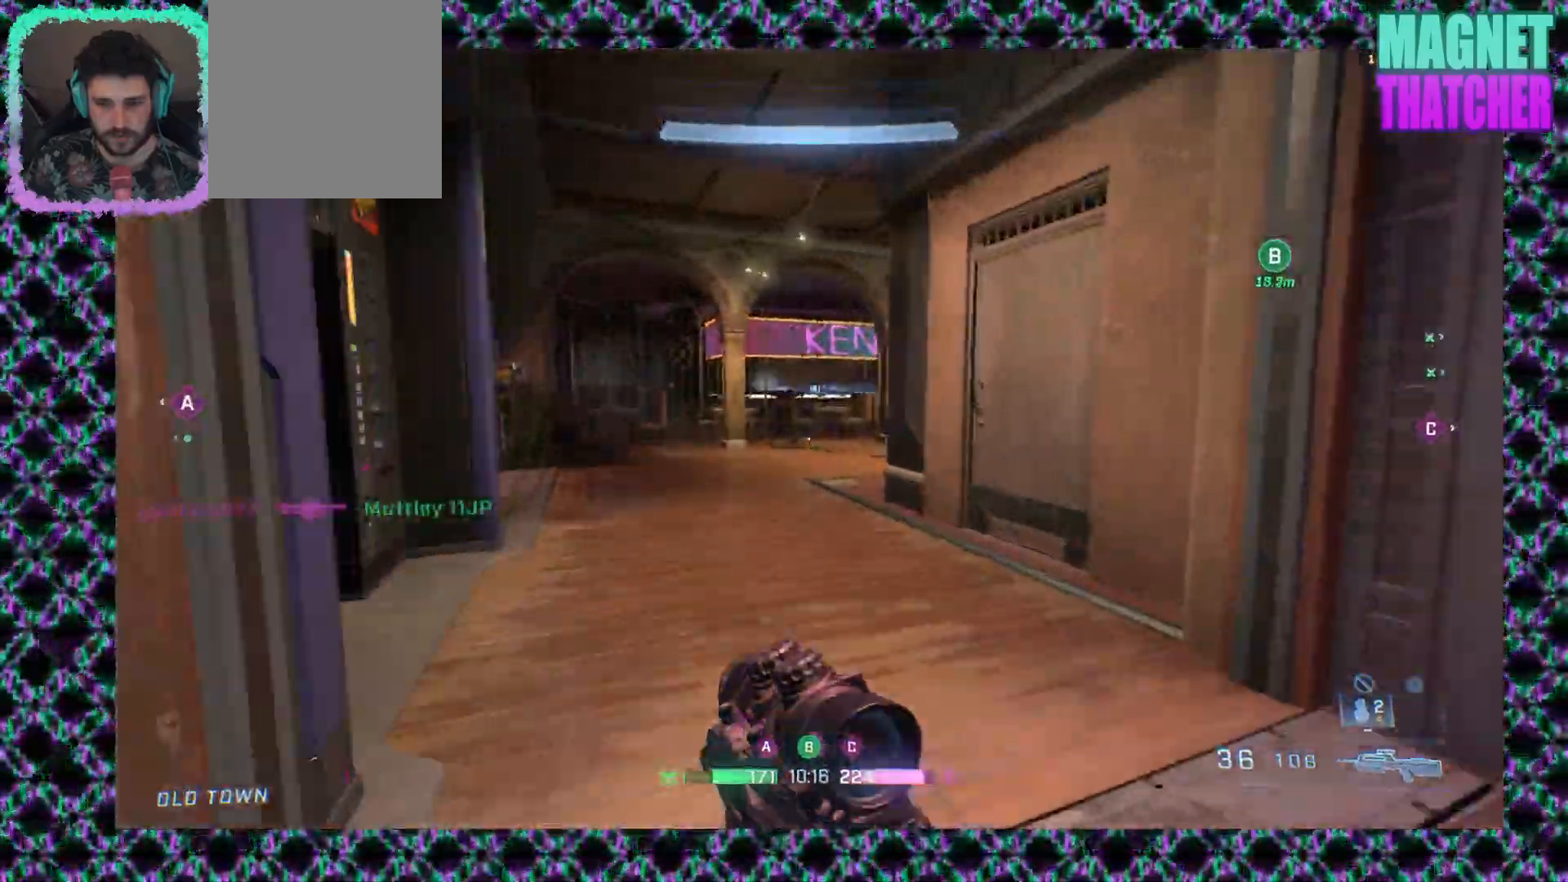
Gameplay with keyboard and mouse; each line is a JSON object with the keys and mouse buttons held at the frame after it. "events" lists presses ("down") and releases ("up") of "mouse_left", "mouse_middle", "mouse_right", "mouse_mb4", "mouse_mb5", "mouse_wheel_up" and "mouse_wheel_down" between this image and that frame as [ms after this image, input, new state], when the widget could be followed in between. "mouse_left", "mouse_middle", "mouse_right", "mouse_mb4", "mouse_mb5", "mouse_wheel_up", "mouse_wheel_down" = the "left", "middle", "right", "mb4", "mb5", "wheel_up", "wheel_down" buttons of the "mouse" list. No other keys are recorded. Not read: mouse_move.
{"keys": [], "mouse": [], "events": [[33, "mouse_right", "down"], [167, "mouse_right", "up"]]}
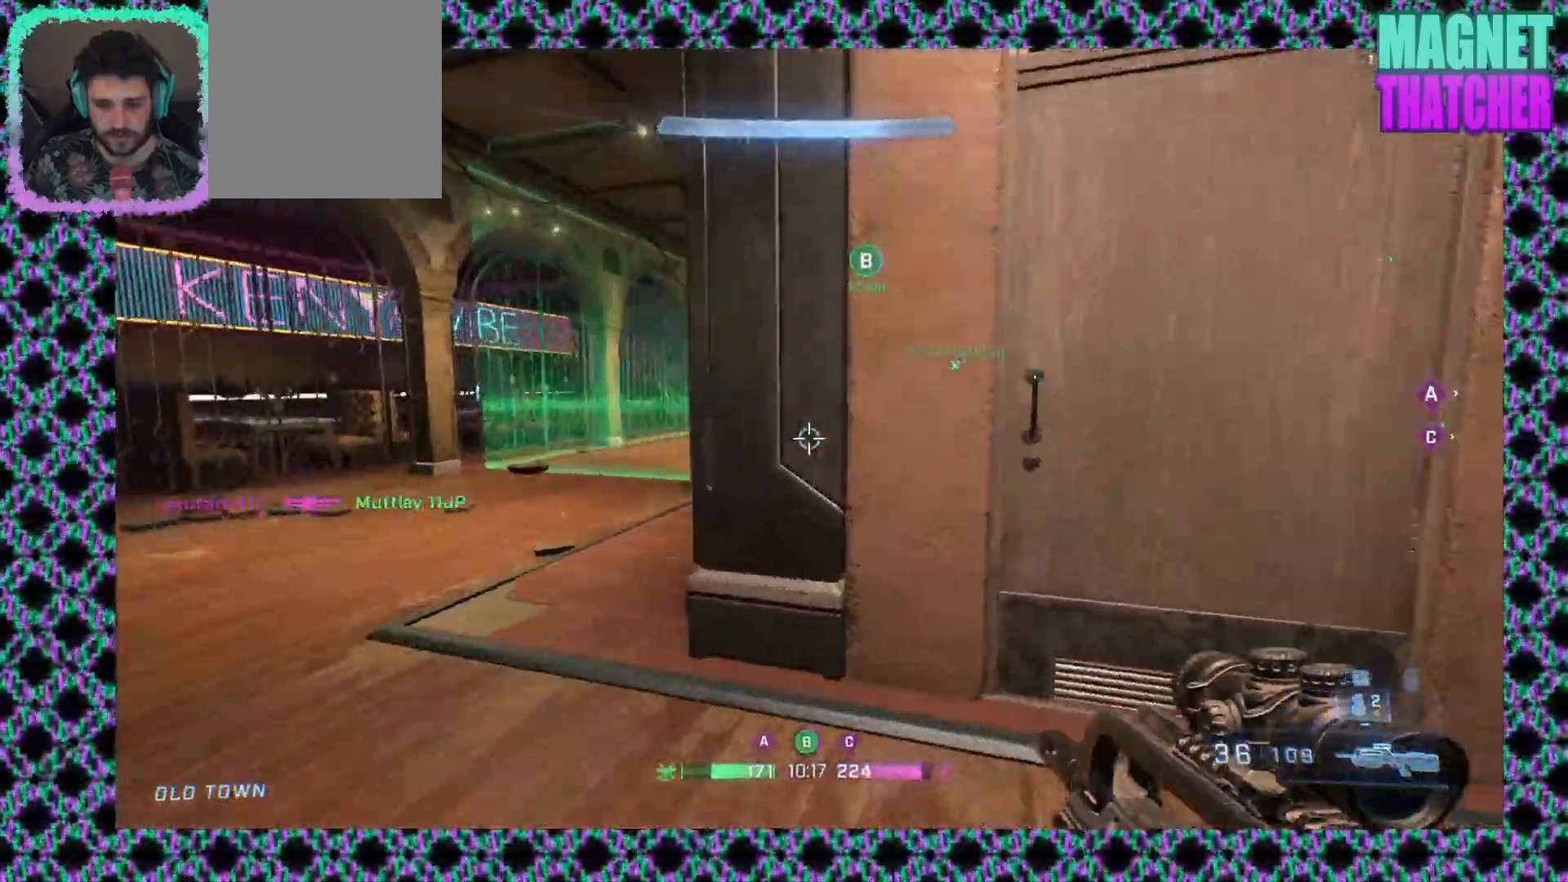
{"keys": [], "mouse": ["left"], "events": [[367, "mouse_left", "down"]]}
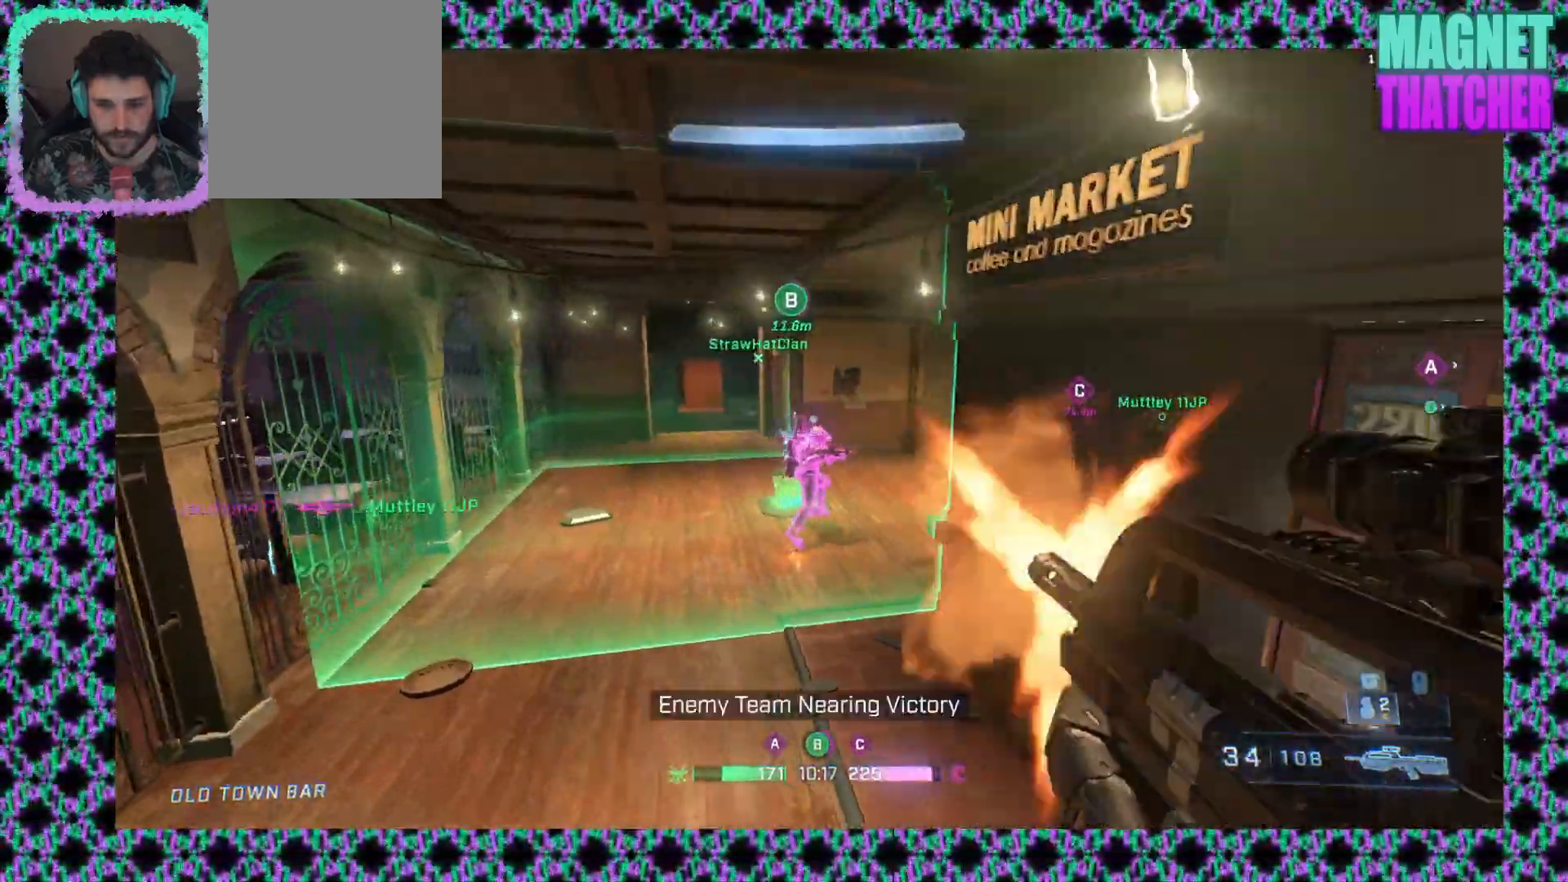
{"keys": [], "mouse": ["left"], "events": [[83, "mouse_left", "up"], [233, "mouse_left", "down"]]}
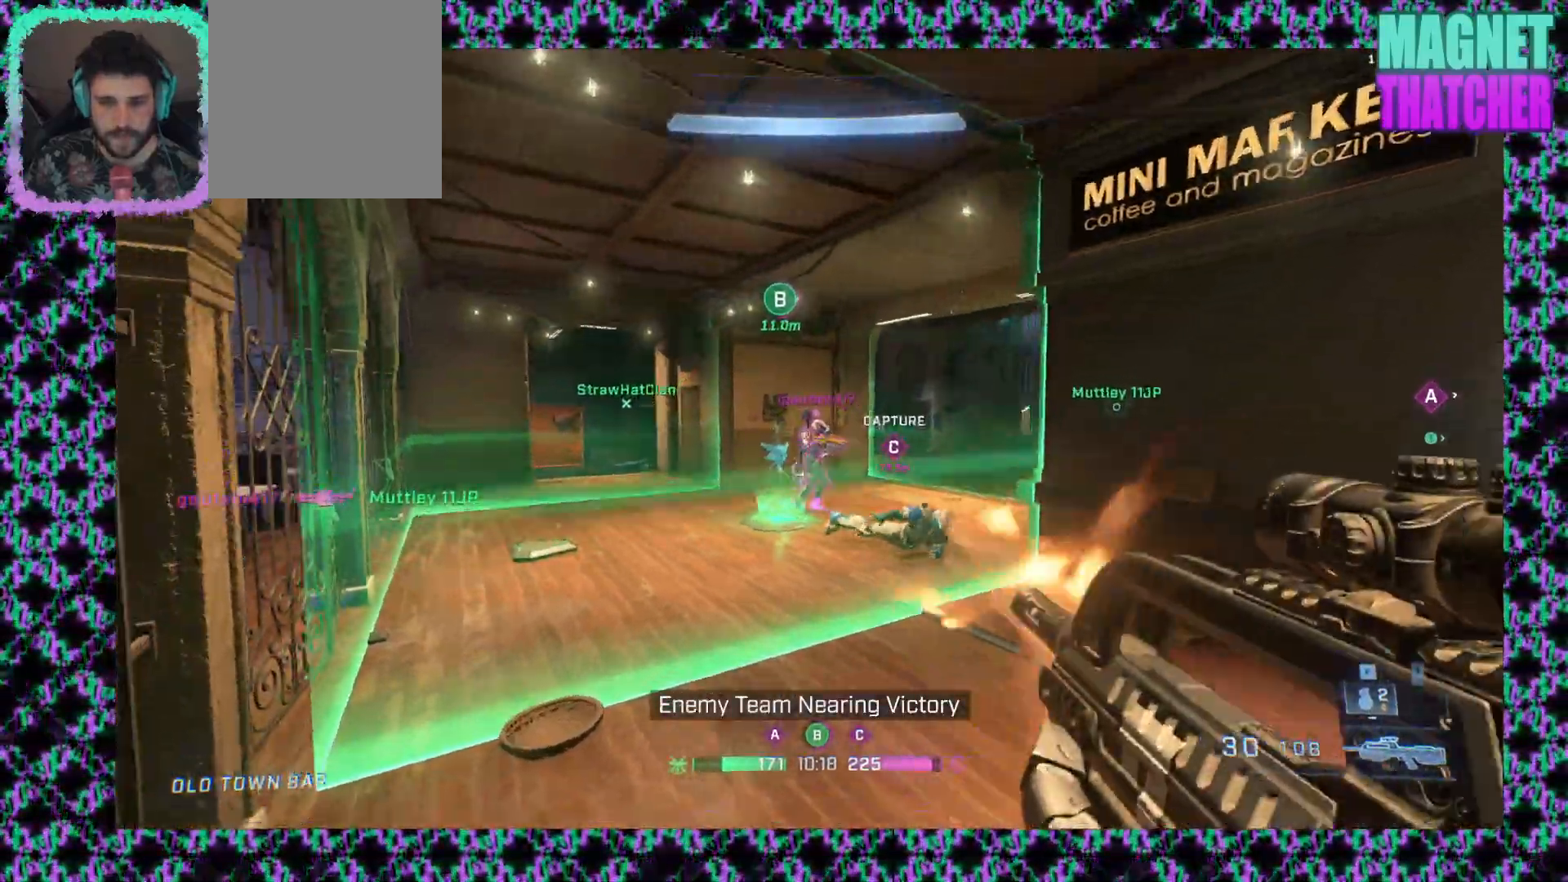
{"keys": [], "mouse": [], "events": [[17, "mouse_left", "up"], [200, "mouse_left", "down"], [467, "mouse_left", "up"]]}
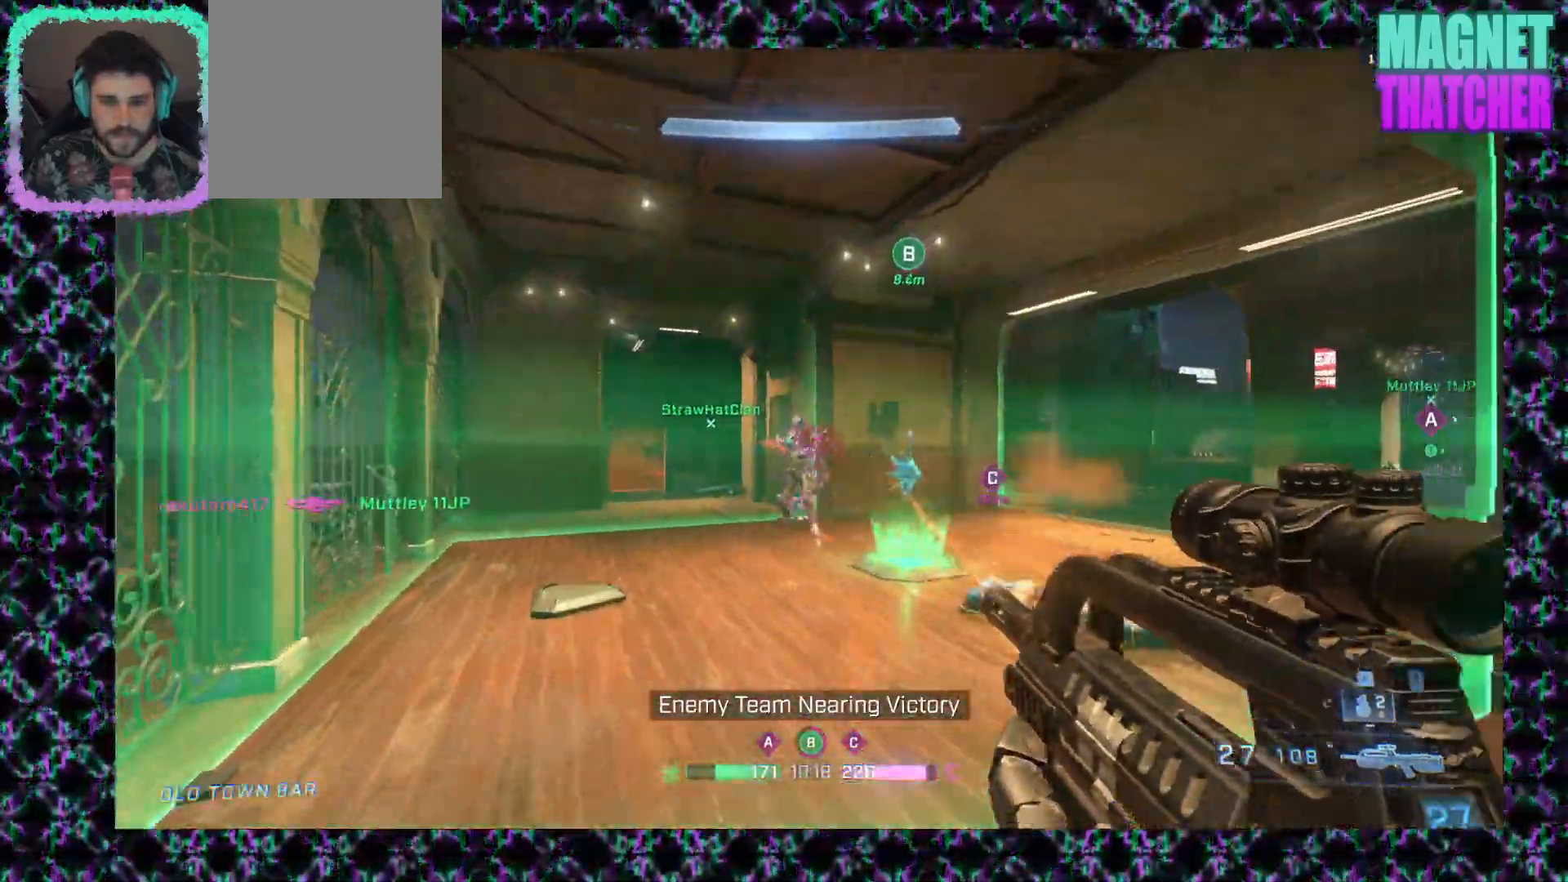
{"keys": [], "mouse": ["left"], "events": [[300, "mouse_left", "down"]]}
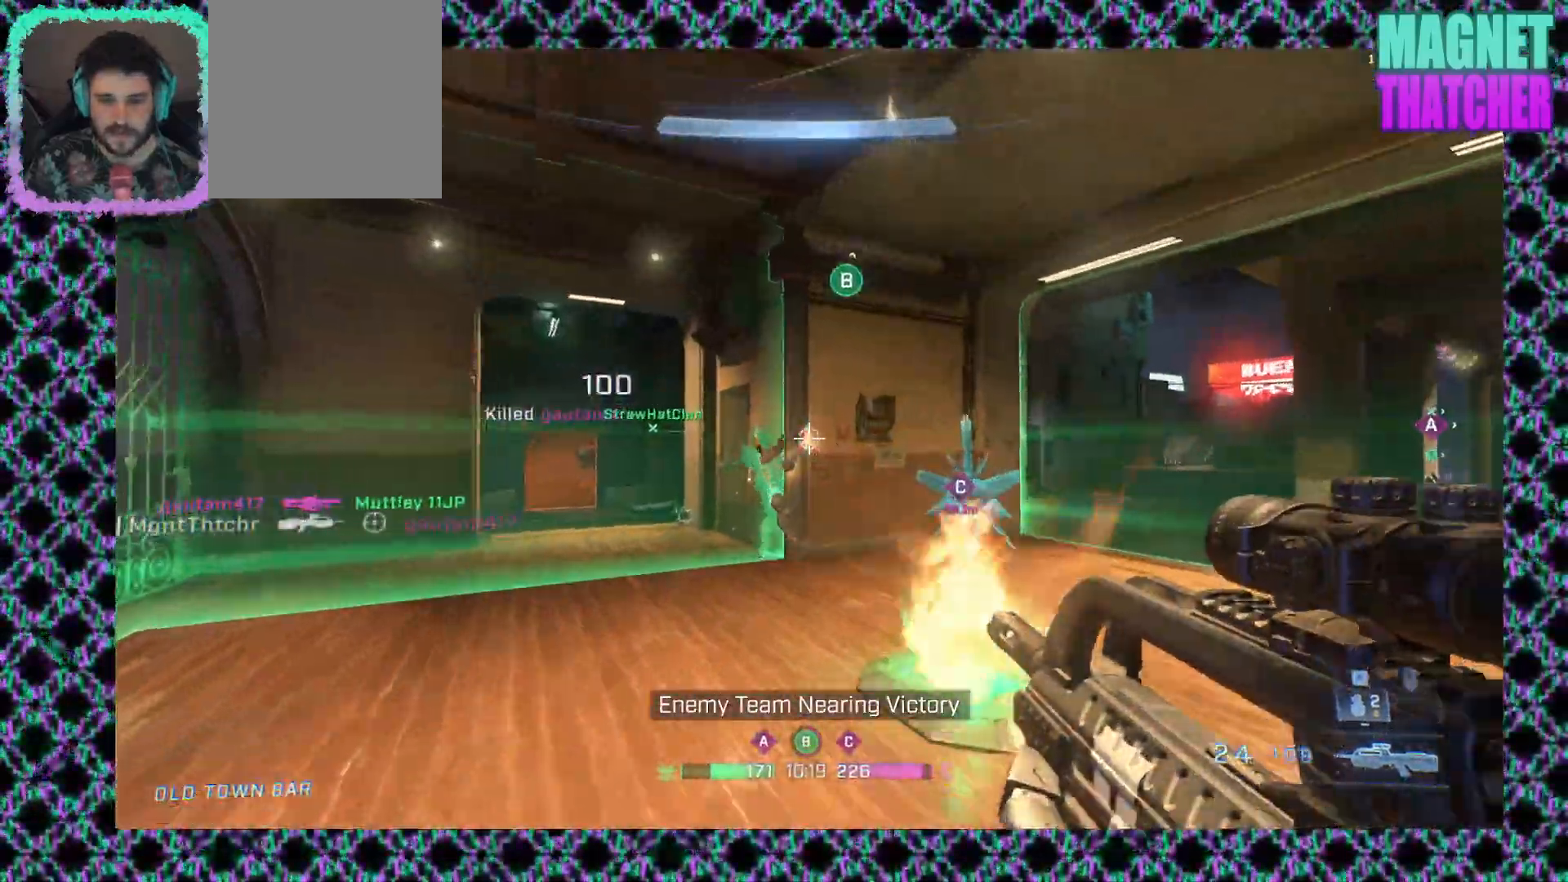
{"keys": [], "mouse": ["mb5"], "events": [[33, "mouse_left", "up"], [483, "mouse_mb5", "down"]]}
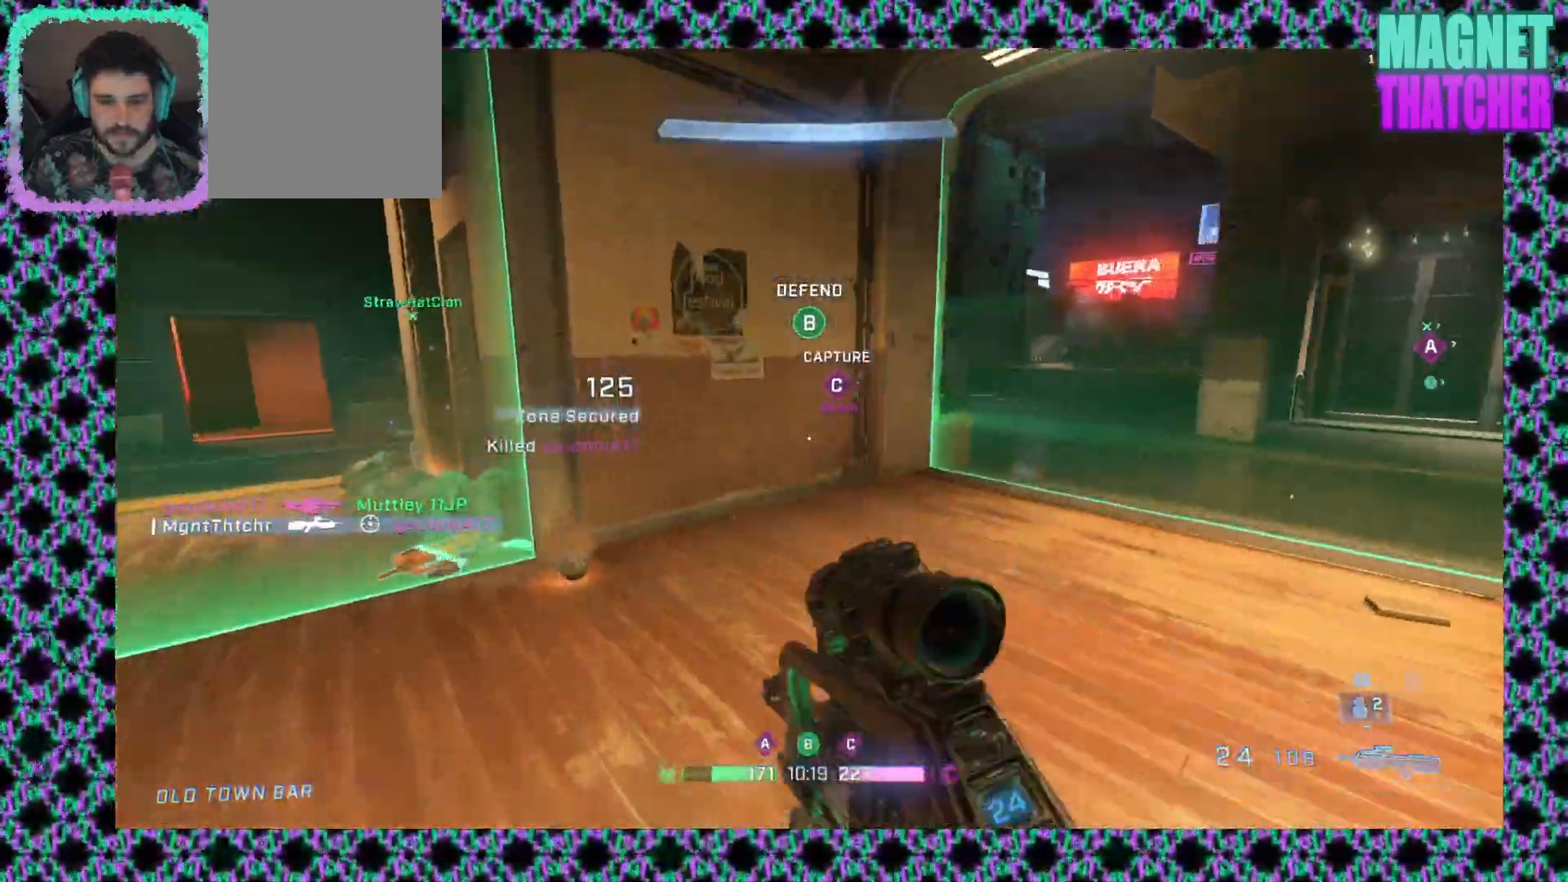
{"keys": [], "mouse": [], "events": [[133, "mouse_mb5", "up"]]}
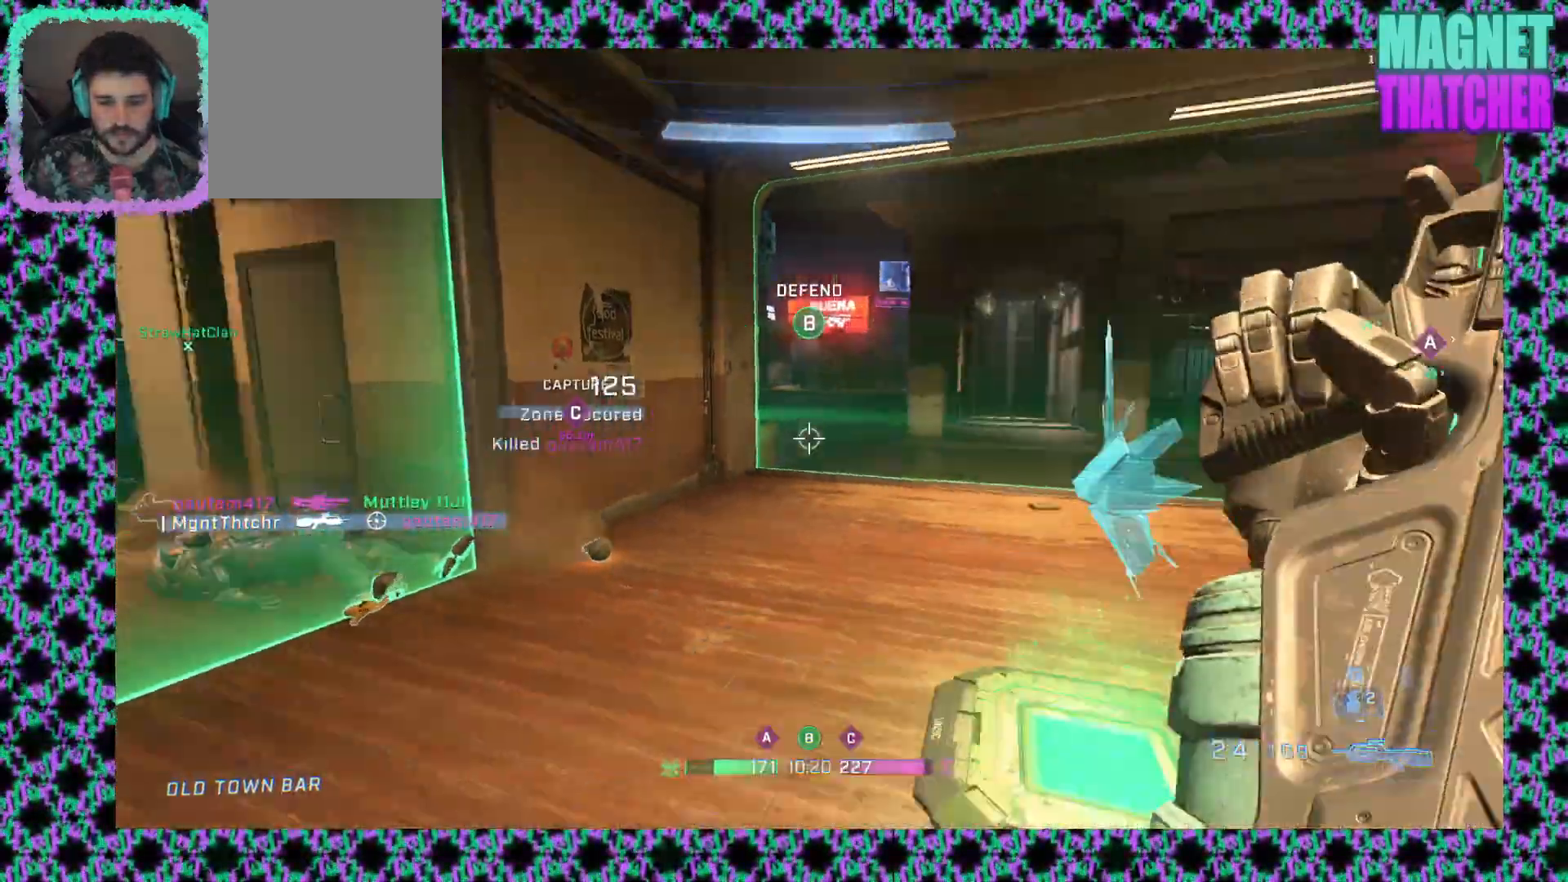
{"keys": [], "mouse": [], "events": []}
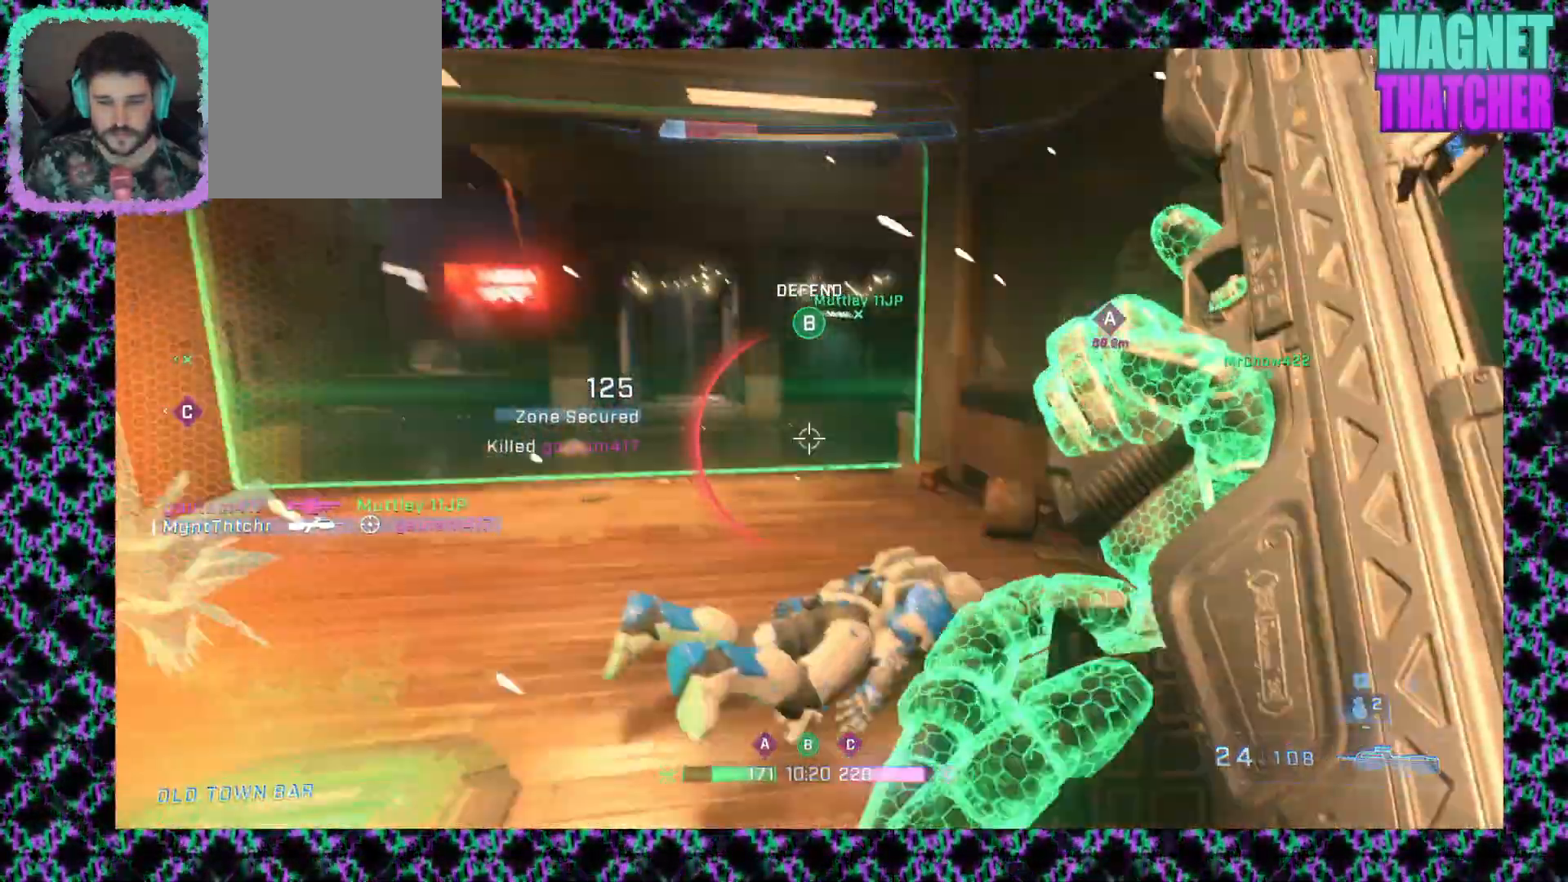
{"keys": [], "mouse": [], "events": []}
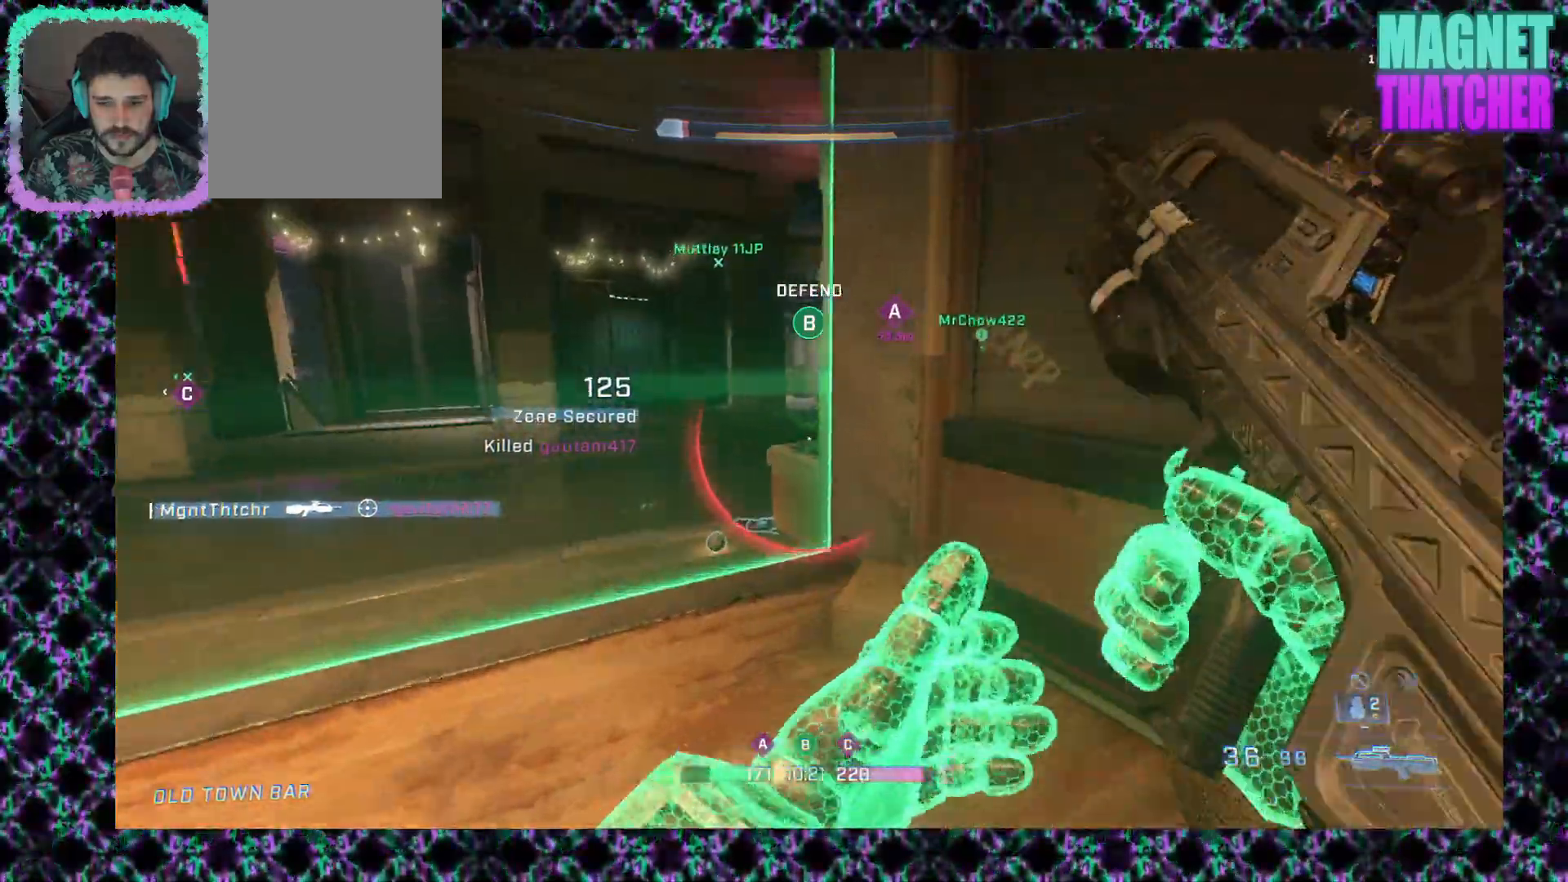
{"keys": [], "mouse": [], "events": []}
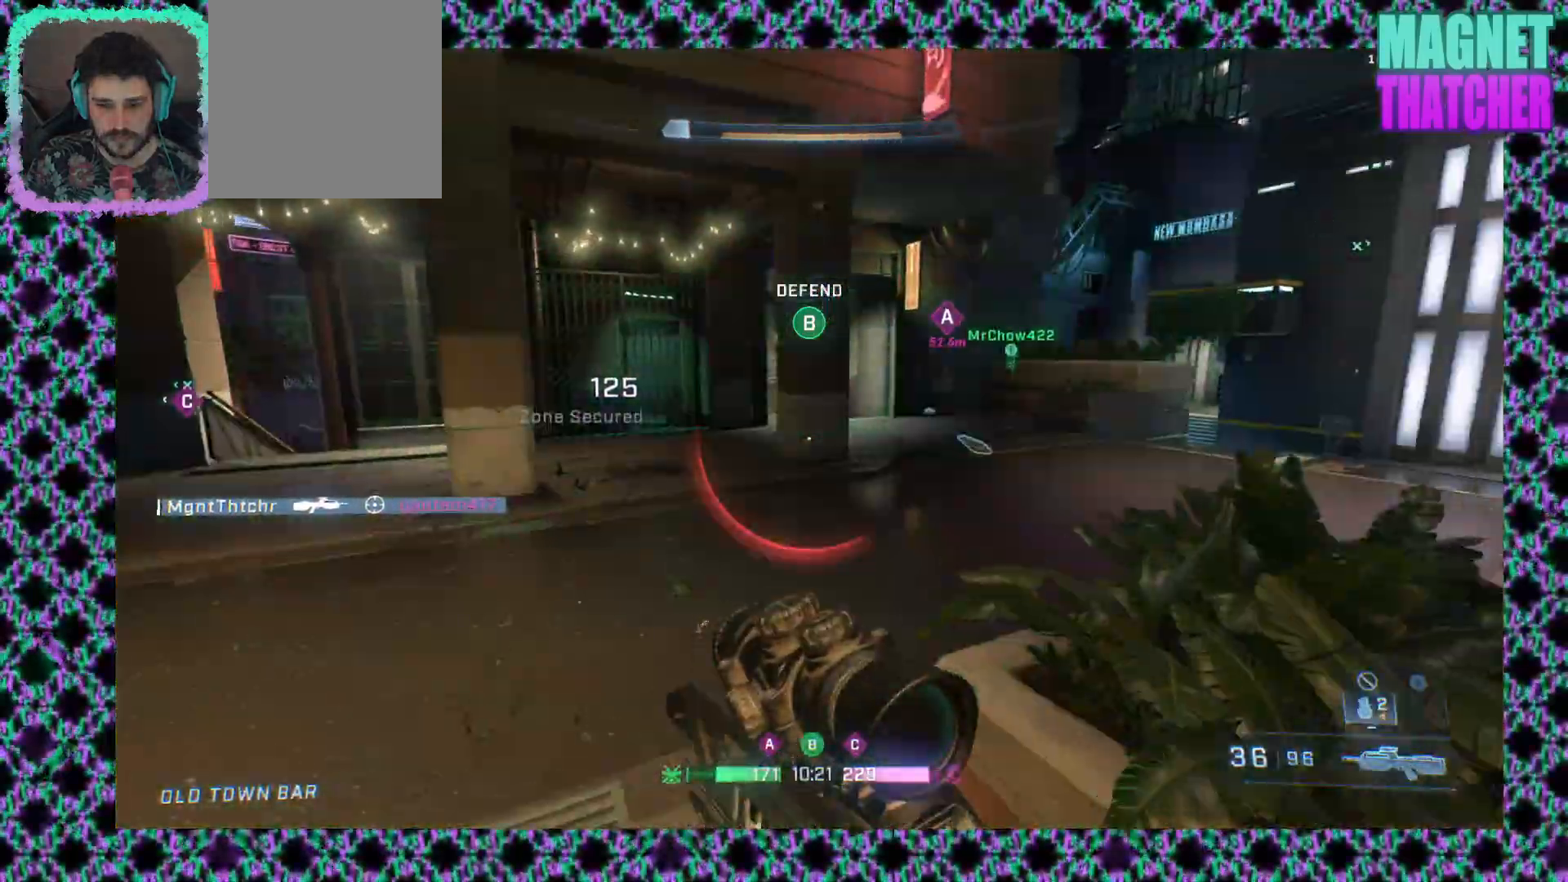
{"keys": [], "mouse": [], "events": []}
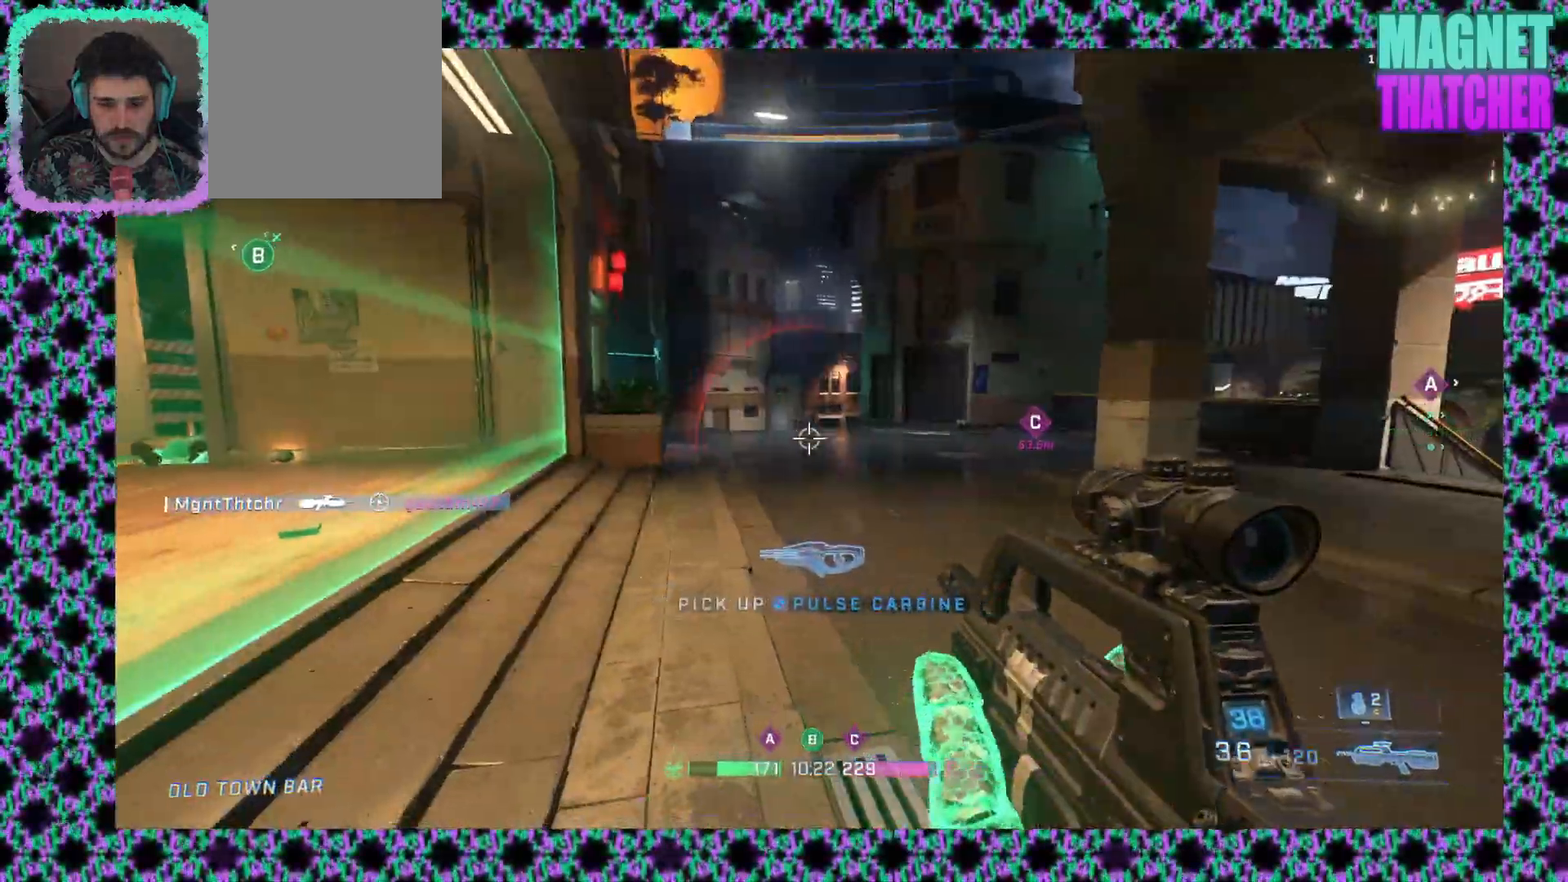
{"keys": [], "mouse": ["wheel_up"], "events": [[450, "mouse_wheel_up", "down"]]}
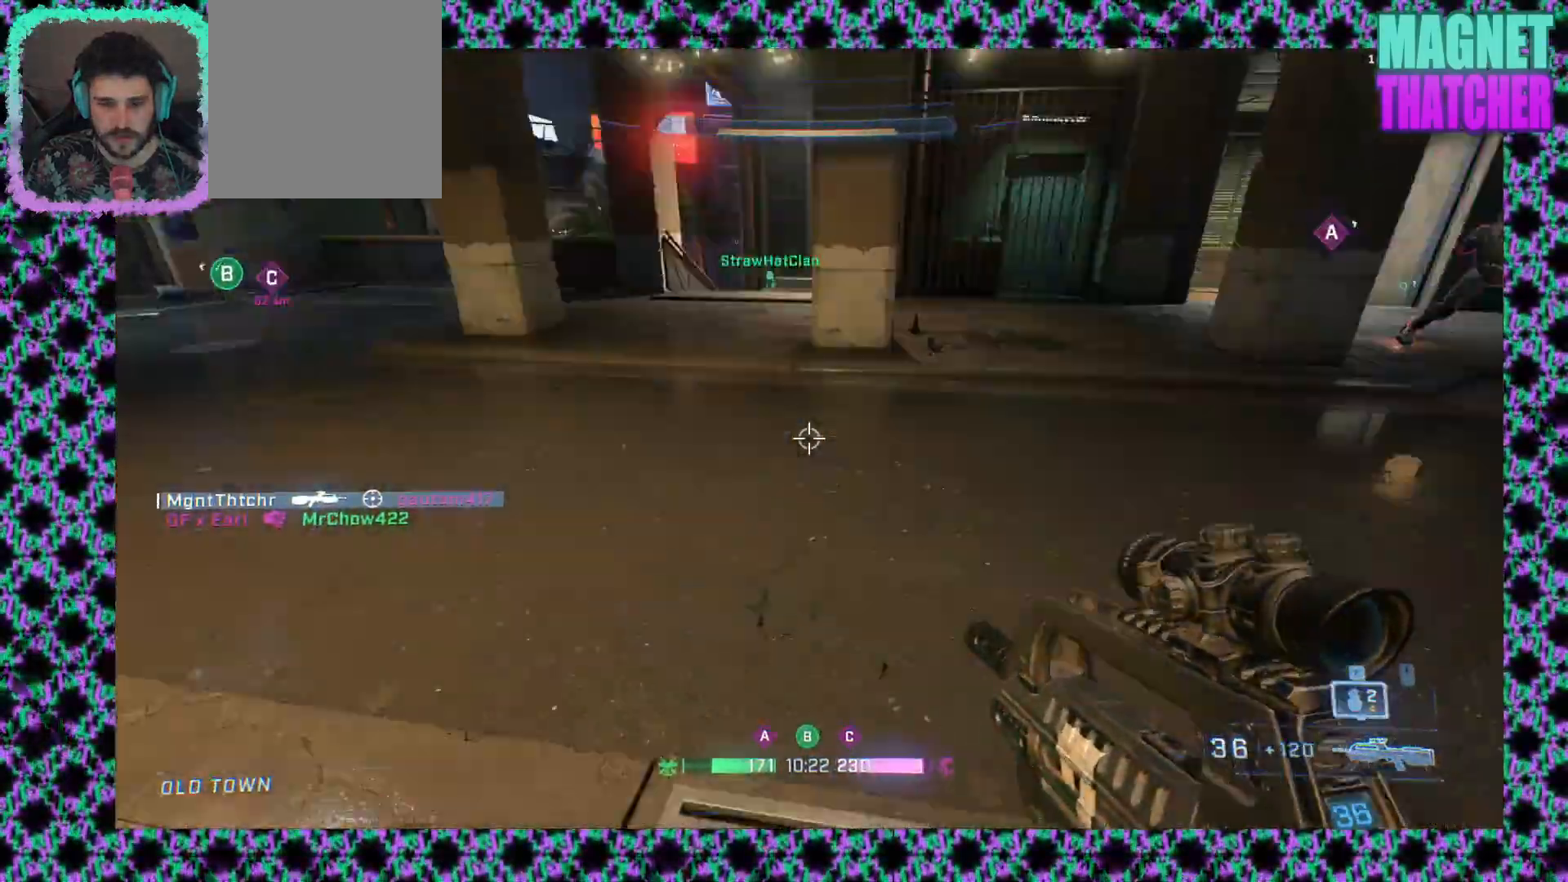
{"keys": [], "mouse": [], "events": [[117, "mouse_wheel_up", "up"]]}
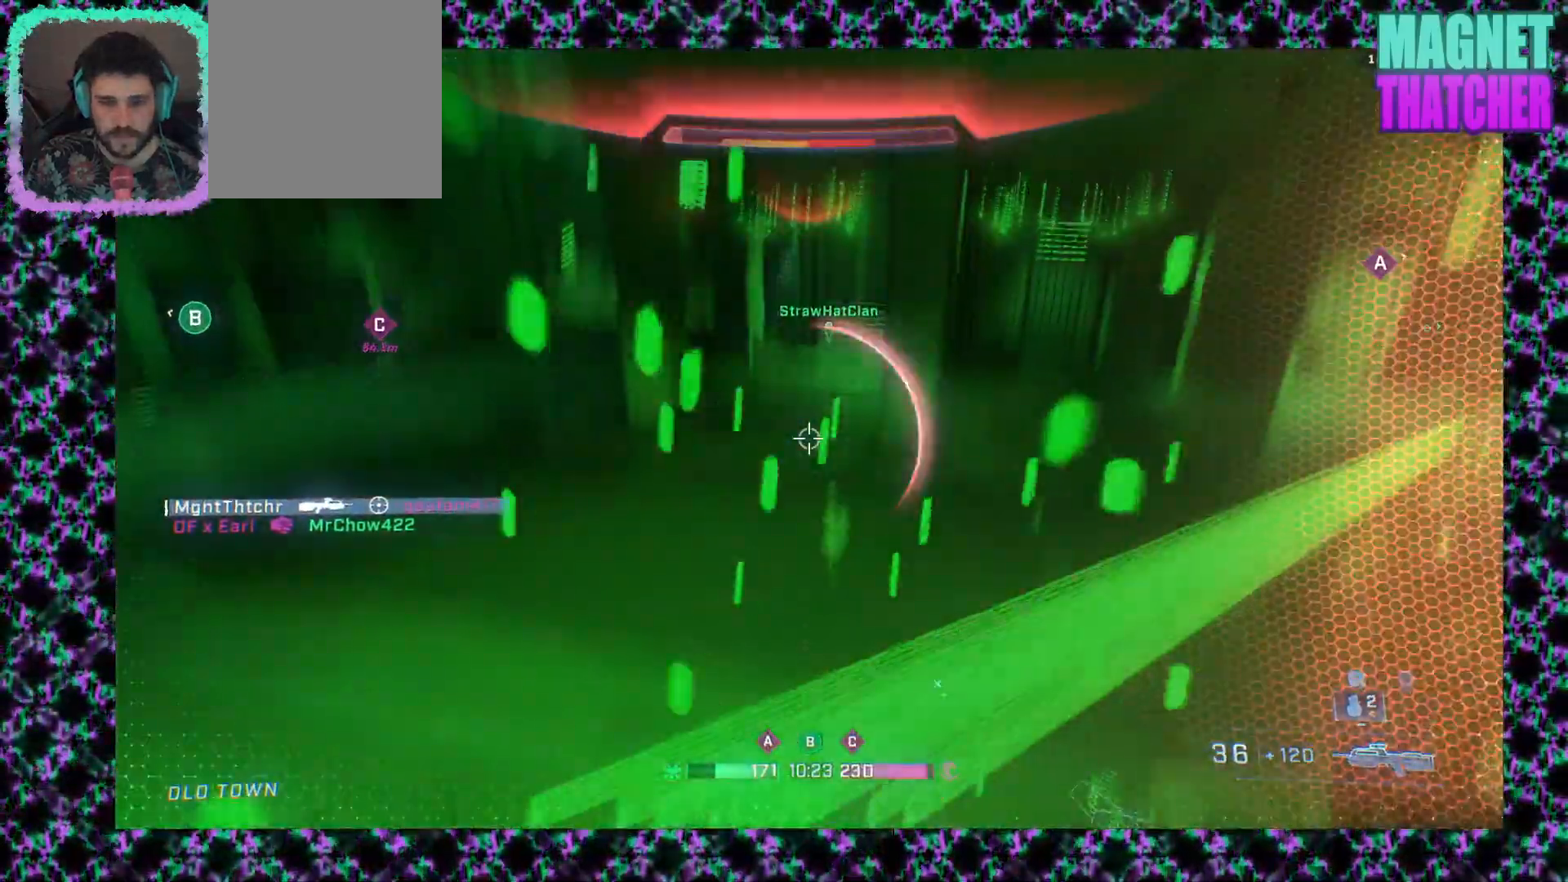
{"keys": [], "mouse": [], "events": []}